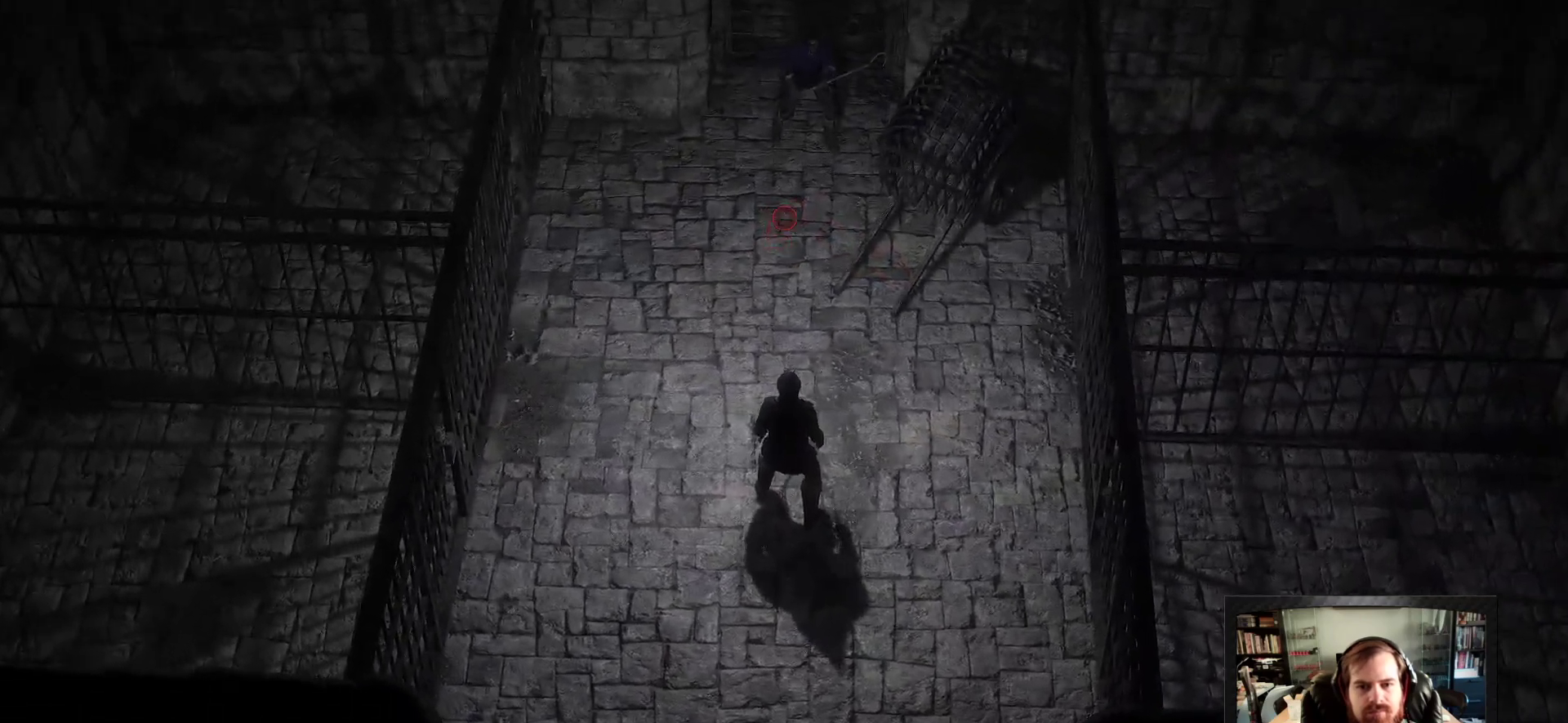
Gameplay with keyboard and mouse; each line is a JSON object with the keys and mouse buttons held at the frame after it. "events" lists presses ("down") and releases ("up") of "1", "2", "3", "4", "5", "a", "c", "d", "r", "s", "shift", "space", "tab", "w", "mouse_left", "mouse_wheel" and "mouse_right" between this image and that frame as [ms after this image, input, new state], when the widget could be followed in between. "mouse_left", "mouse_wheel", "mouse_right" = the "left", "wheel", "right" buttons of the "mouse" list. No other keys are recorded. "wheel" means that the mouse wheel is clicked or scrolled. Not read: mouse_move.
{"keys": [], "mouse": [], "events": [[250, "w", "down"], [433, "w", "up"]]}
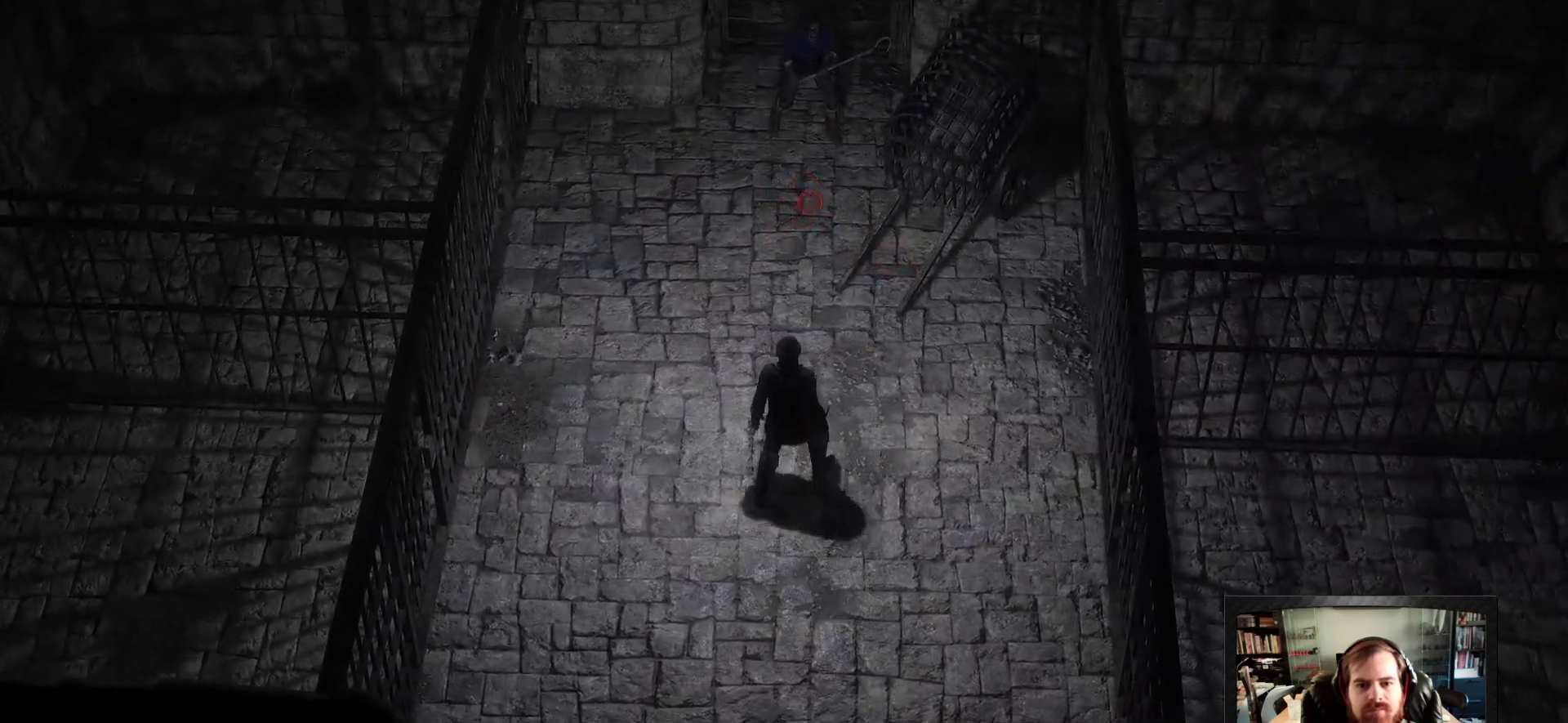
{"keys": [], "mouse": ["left"], "events": [[300, "mouse_left", "down"]]}
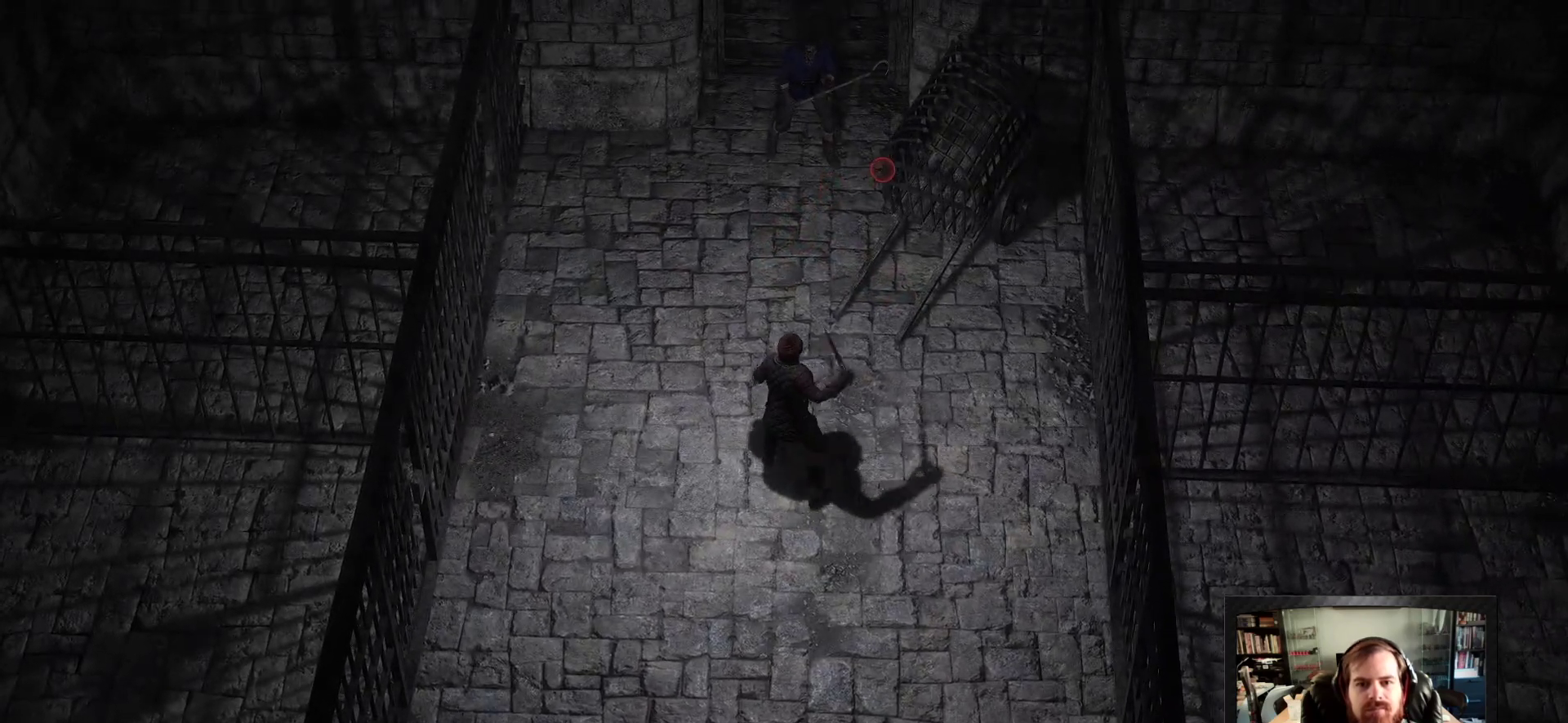
{"keys": [], "mouse": [], "events": [[17, "mouse_left", "up"]]}
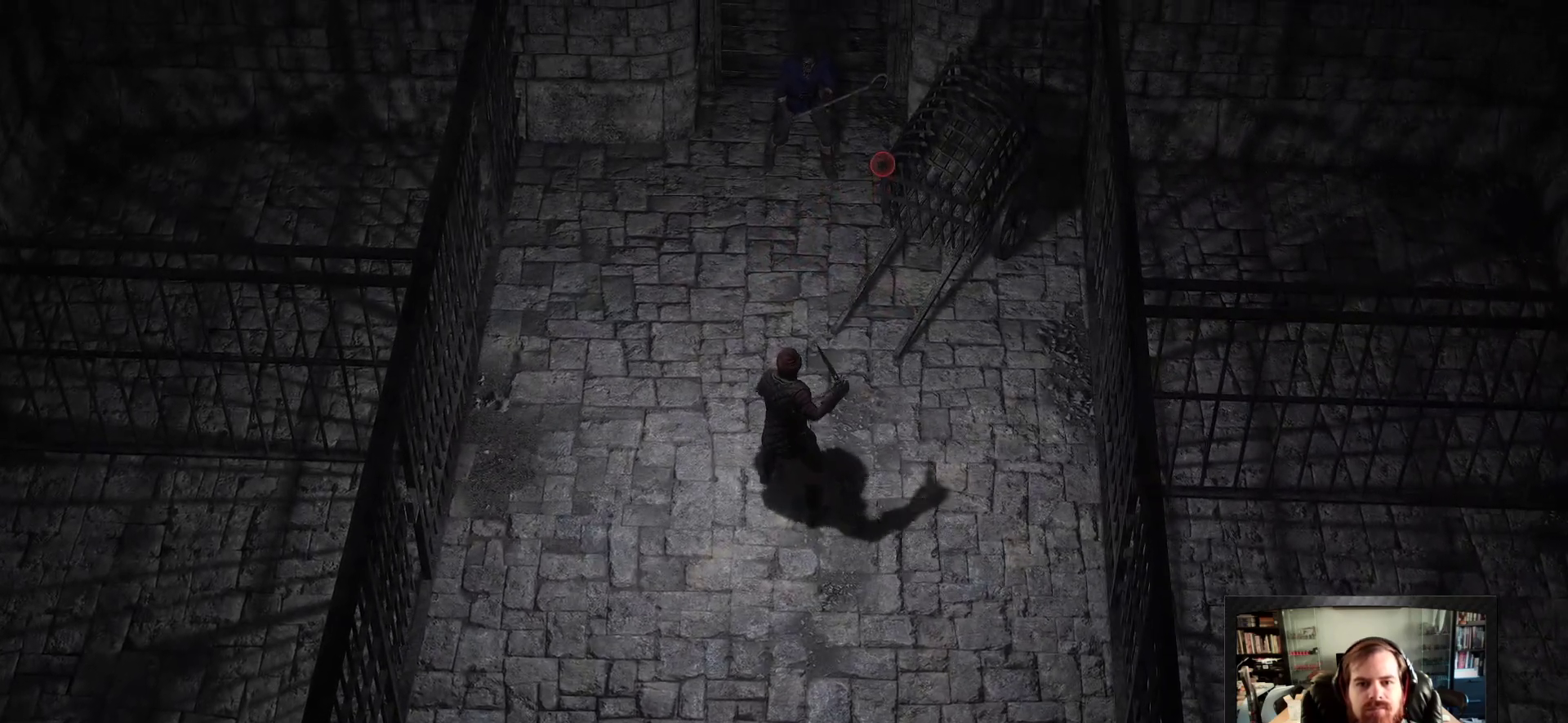
{"keys": [], "mouse": [], "events": []}
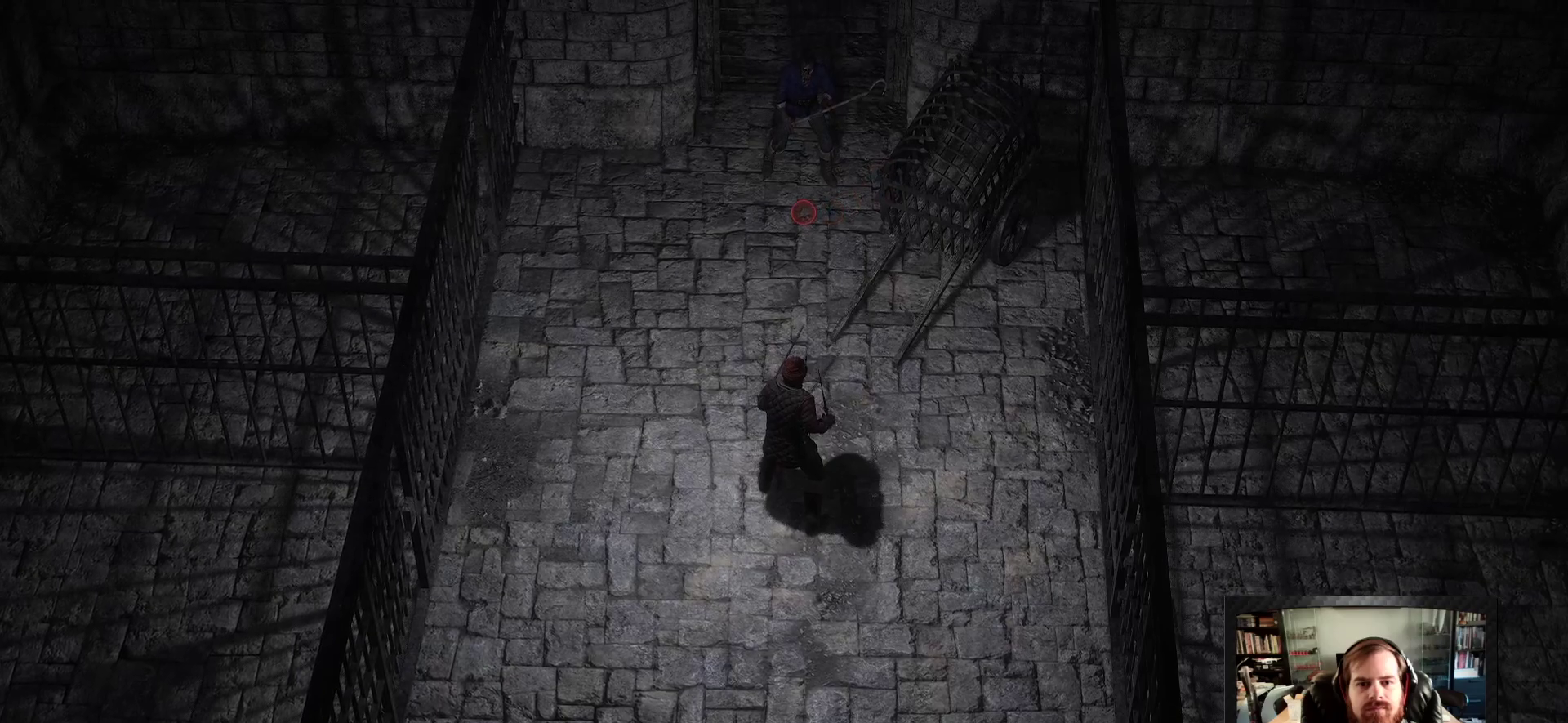
{"keys": [], "mouse": ["left"], "events": [[17, "mouse_left", "down"]]}
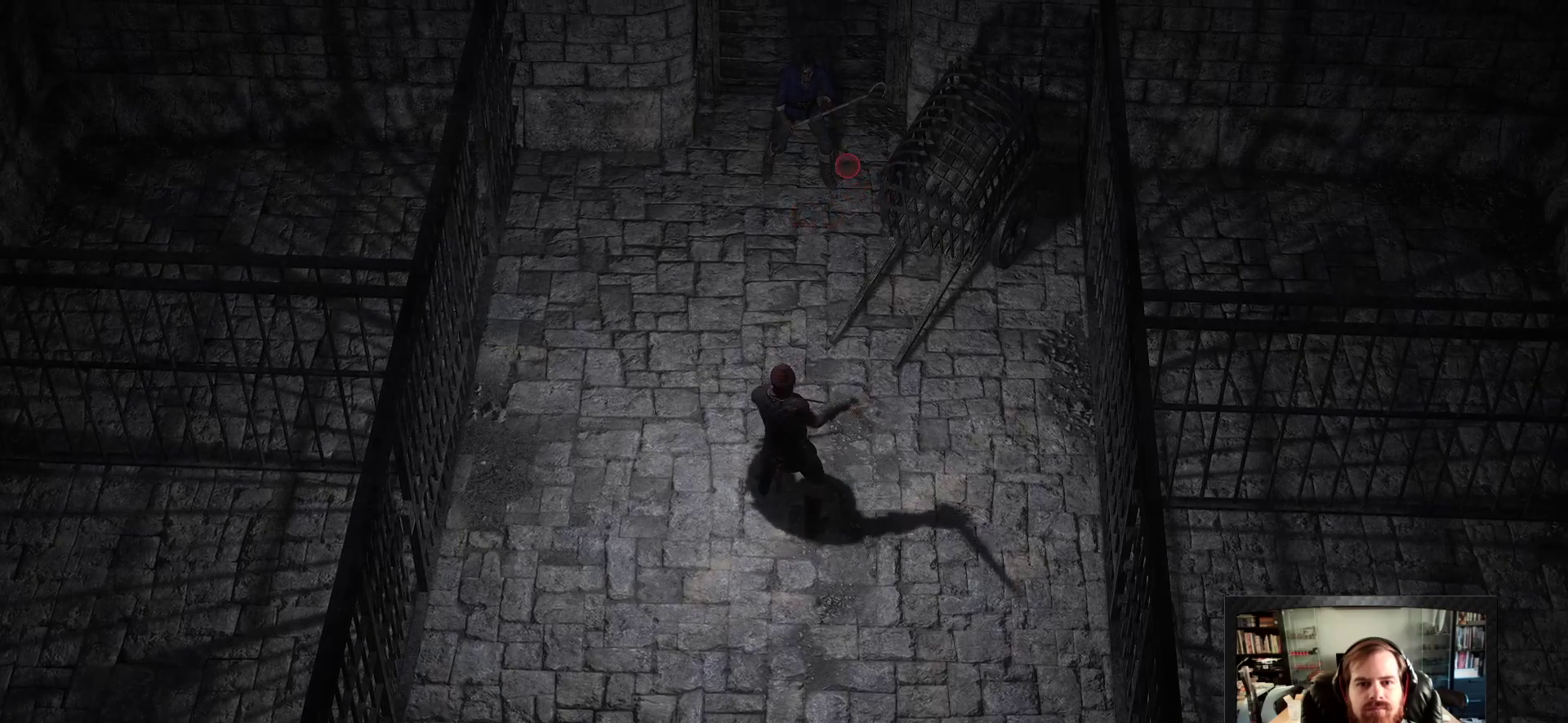
{"keys": [], "mouse": ["left"], "events": []}
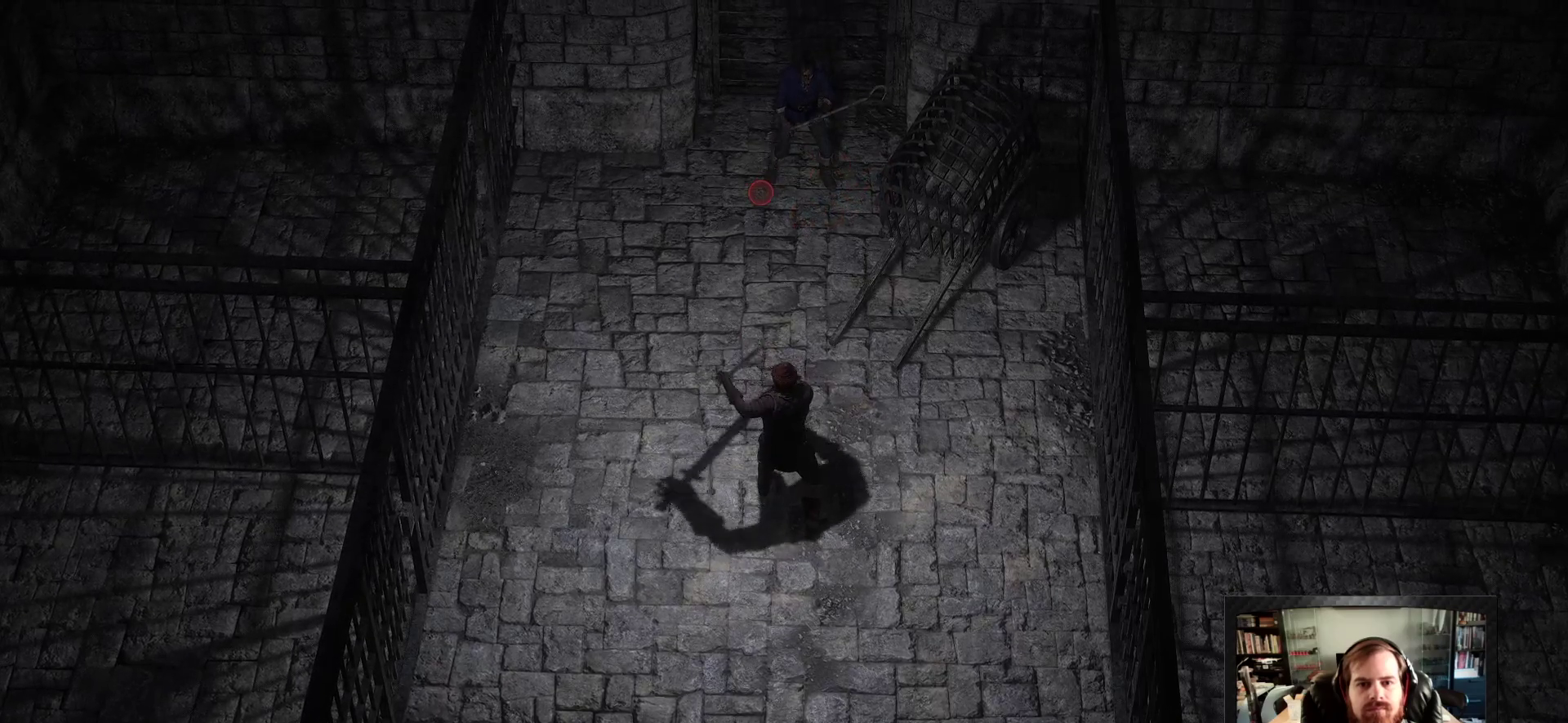
{"keys": [], "mouse": ["left"], "events": []}
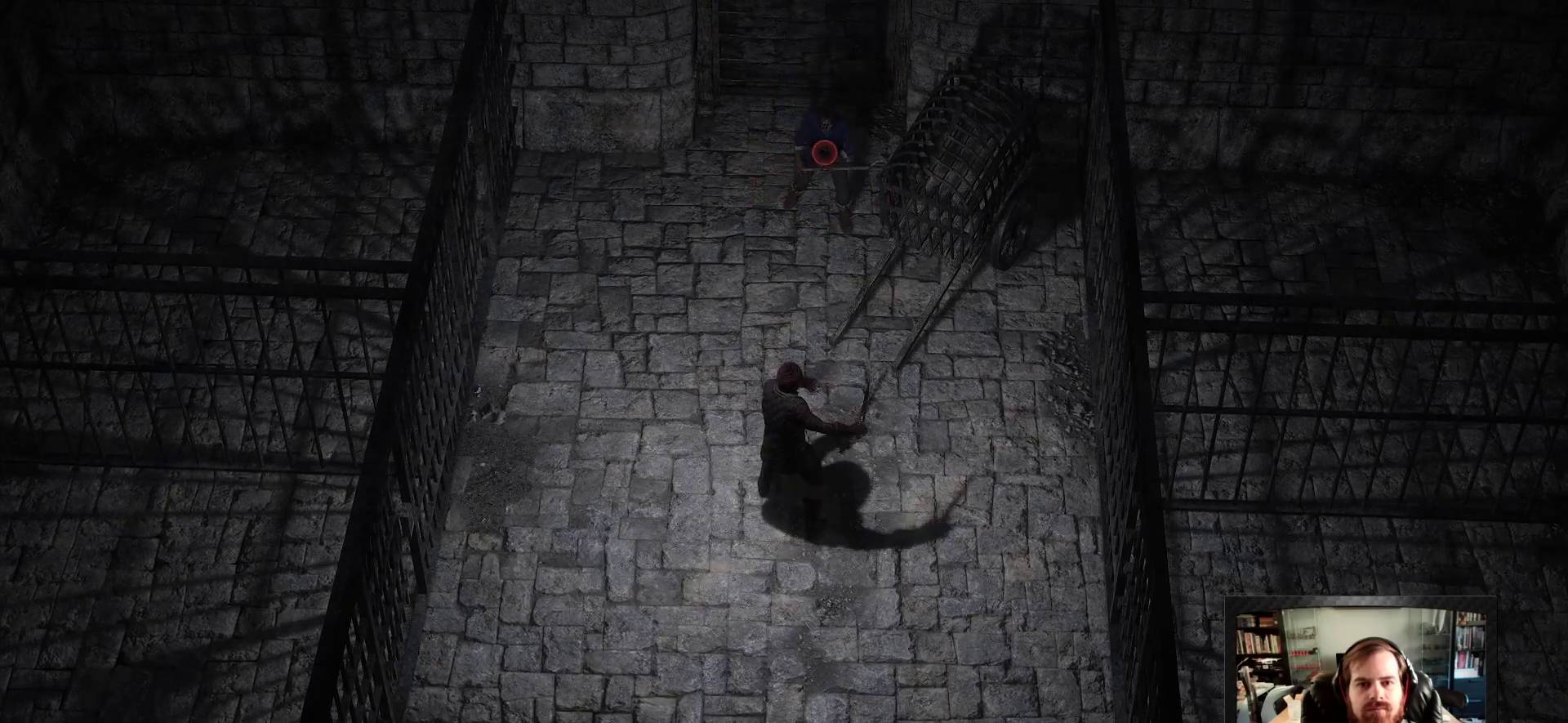
{"keys": [], "mouse": [], "events": [[33, "mouse_left", "up"]]}
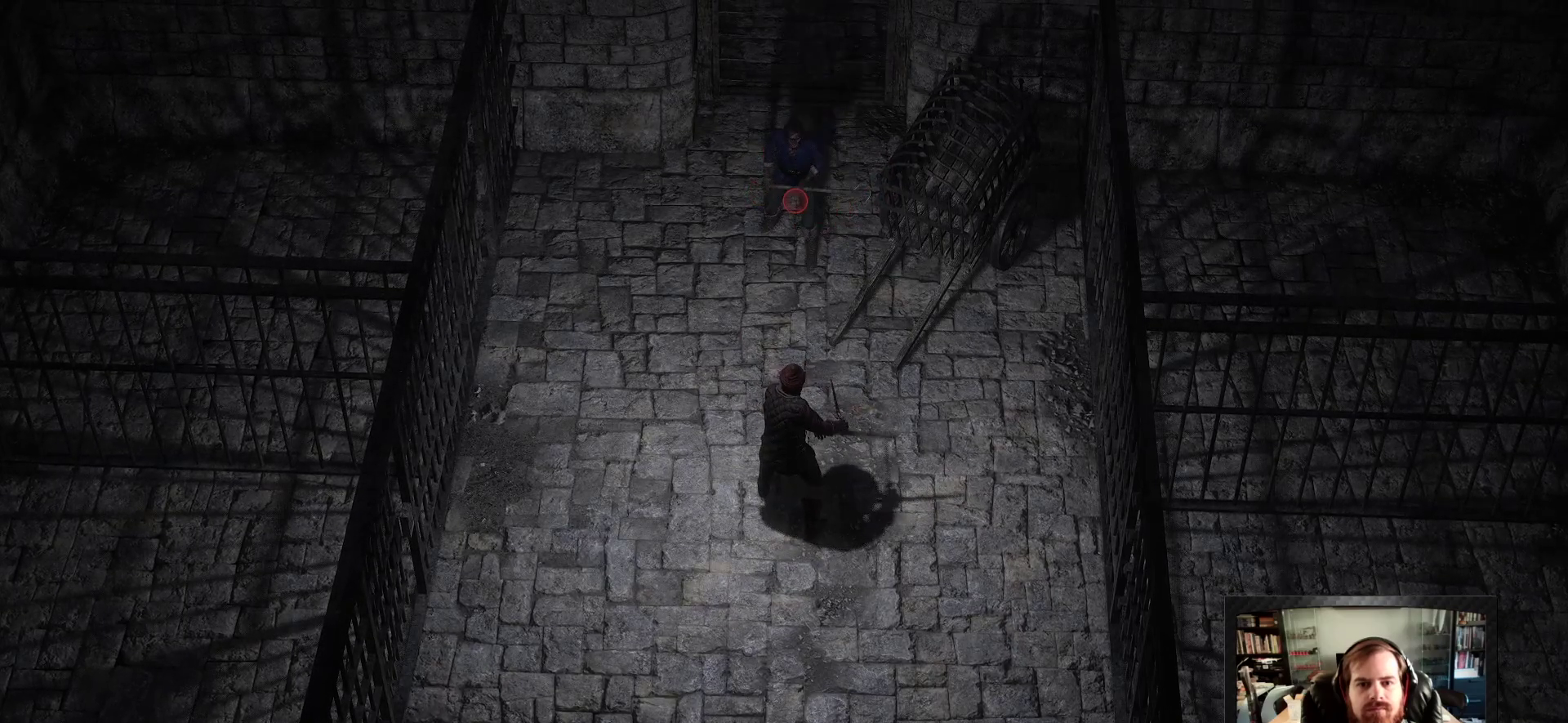
{"keys": [], "mouse": [], "events": [[150, "a", "down"], [283, "a", "up"]]}
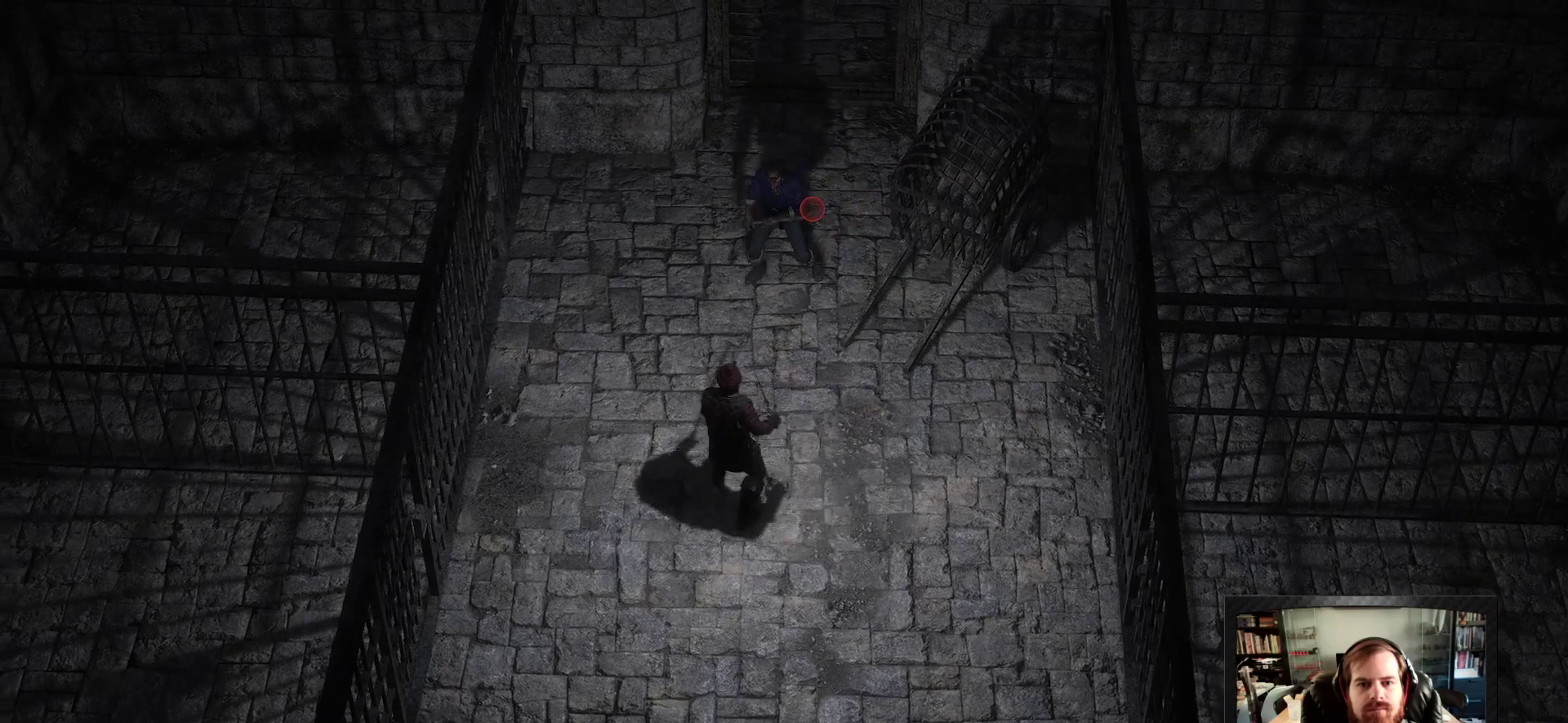
{"keys": [], "mouse": [], "events": [[117, "s", "down"], [267, "s", "up"], [350, "s", "down"], [433, "s", "up"]]}
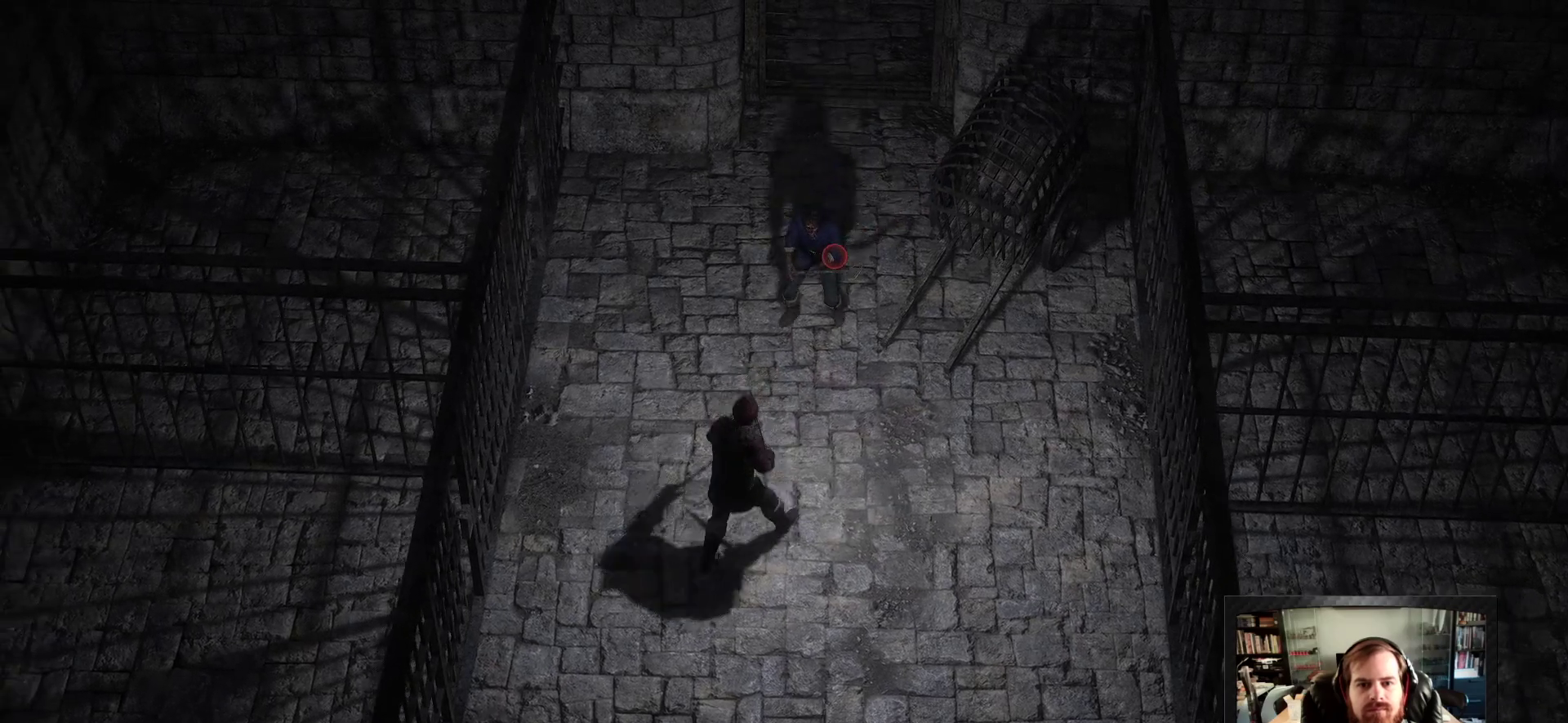
{"keys": [], "mouse": [], "events": [[83, "s", "down"], [133, "s", "up"]]}
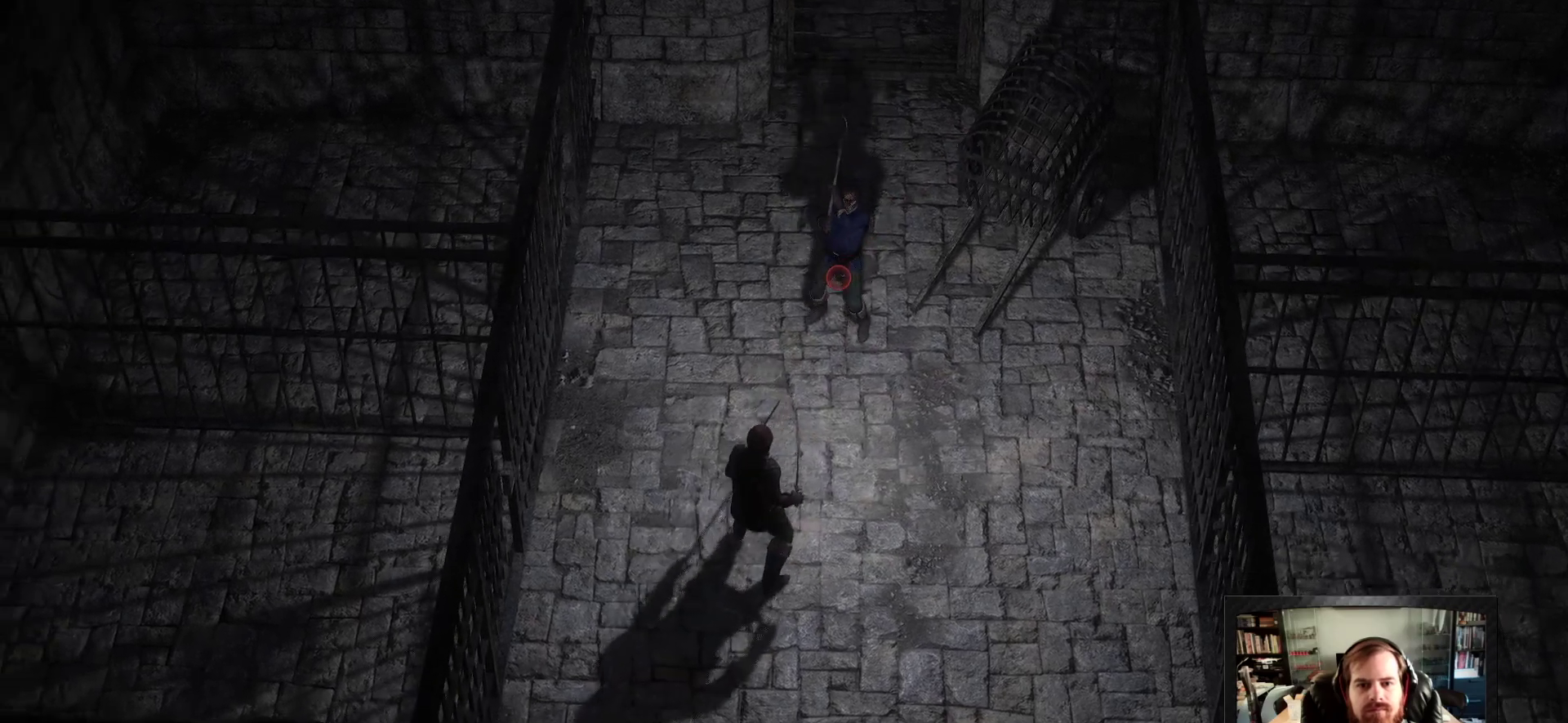
{"keys": [], "mouse": ["left"], "events": [[433, "mouse_left", "down"]]}
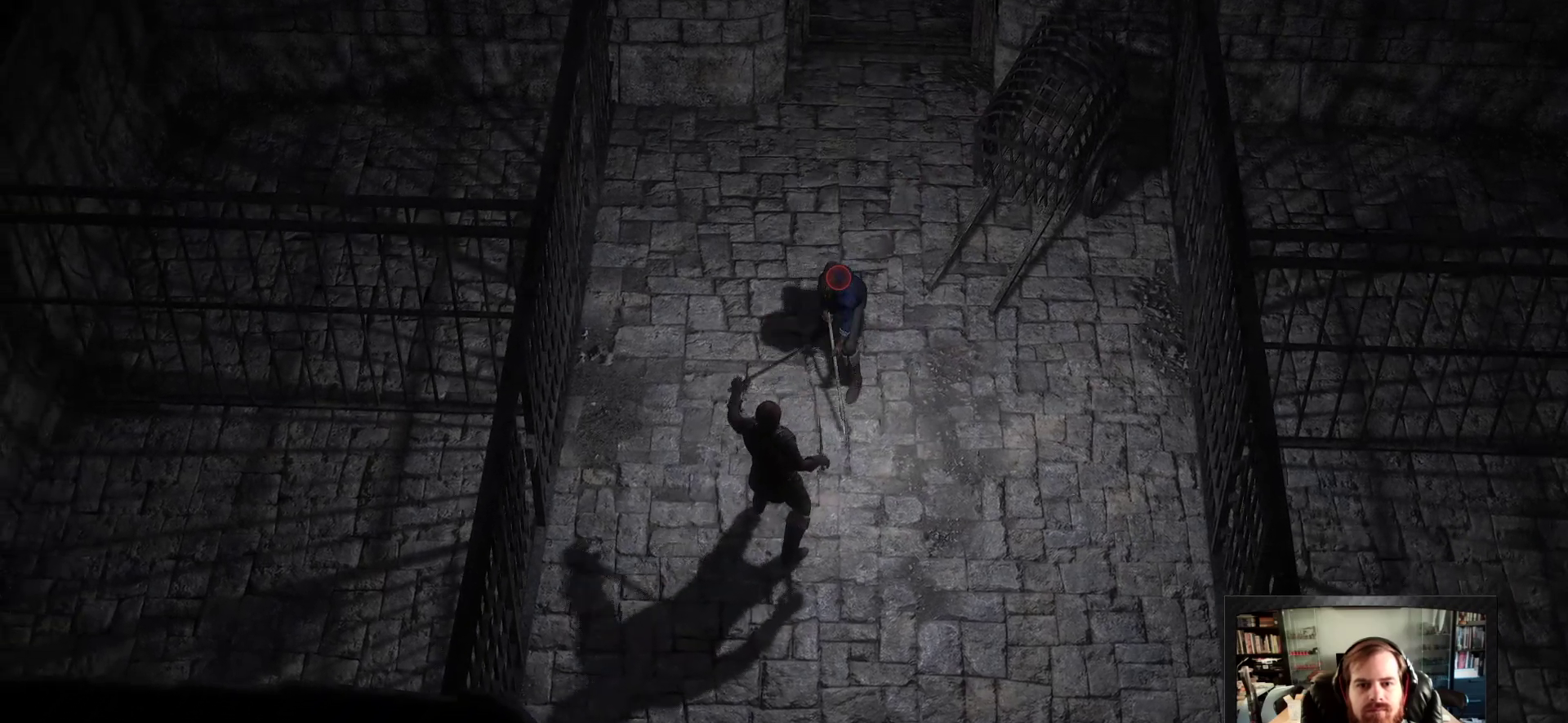
{"keys": [], "mouse": ["left"], "events": [[250, "w", "down"], [400, "w", "up"]]}
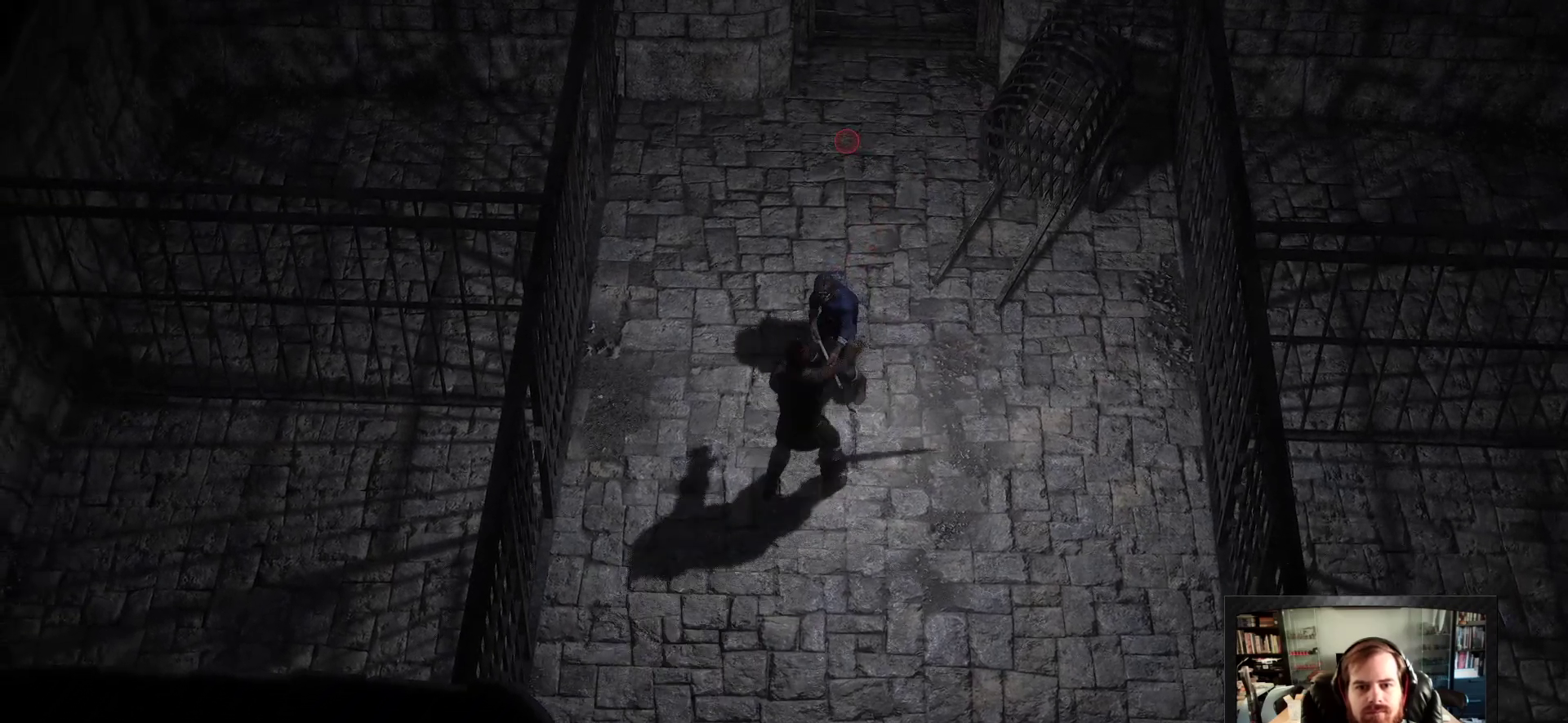
{"keys": [], "mouse": ["left"], "events": []}
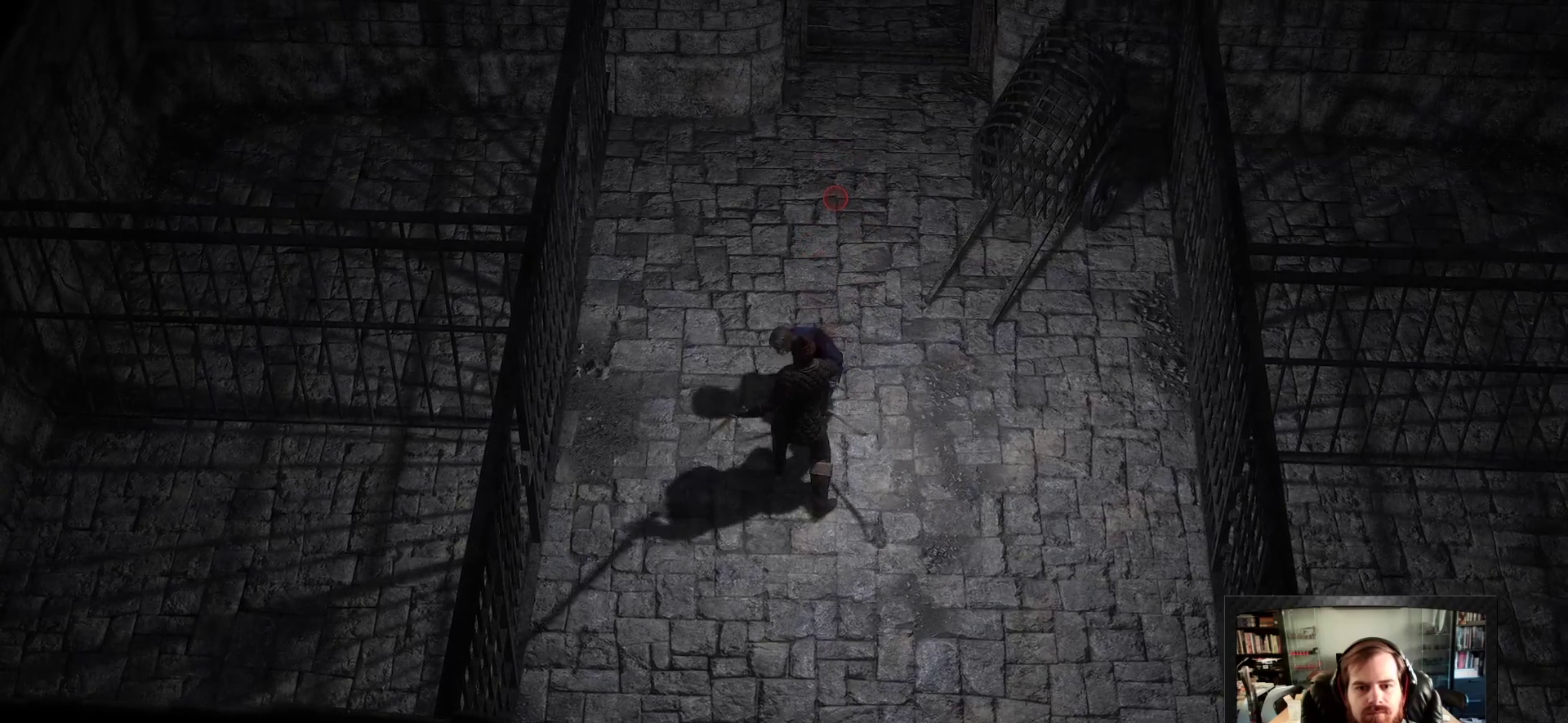
{"keys": [], "mouse": ["left"], "events": [[150, "s", "down"], [467, "s", "up"]]}
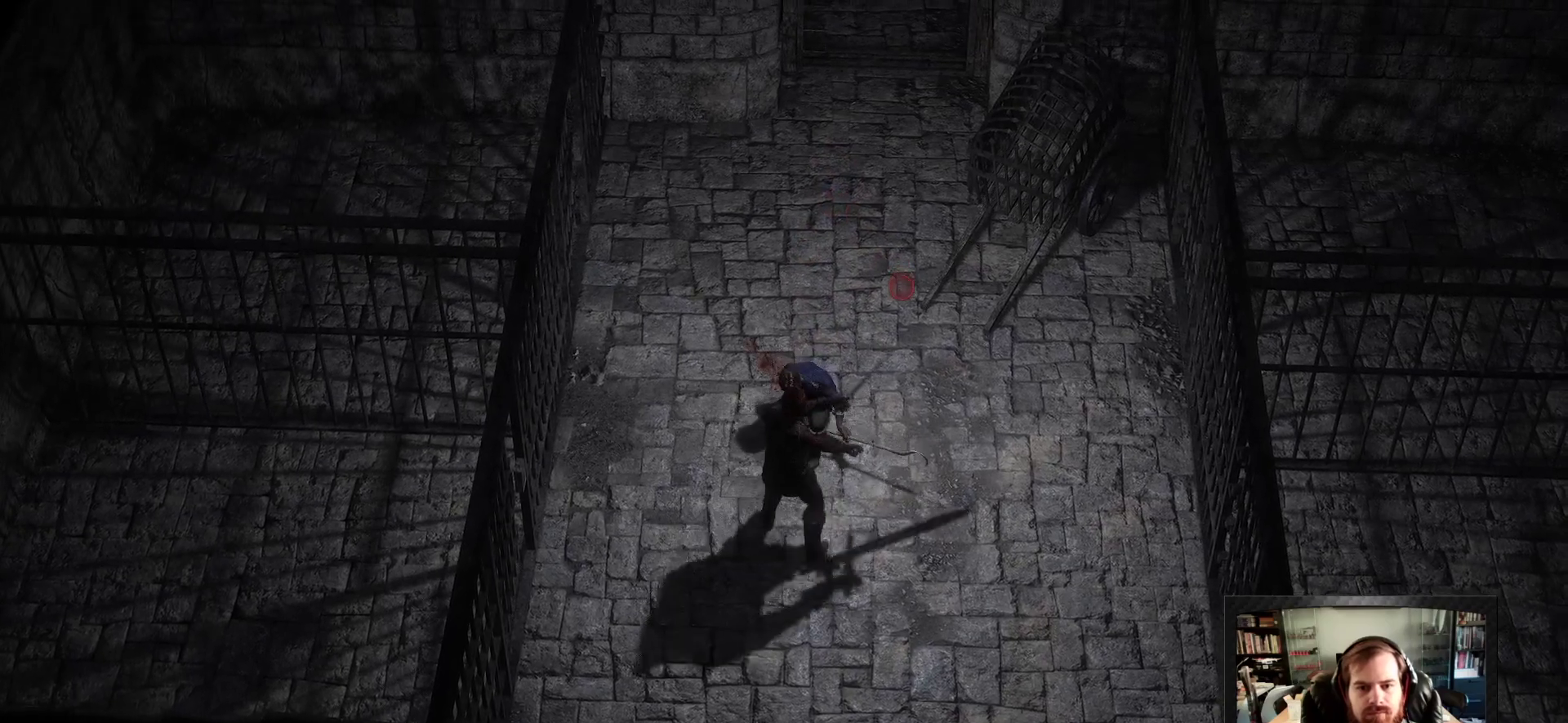
{"keys": ["s"], "mouse": [], "events": [[167, "mouse_left", "up"], [400, "s", "down"]]}
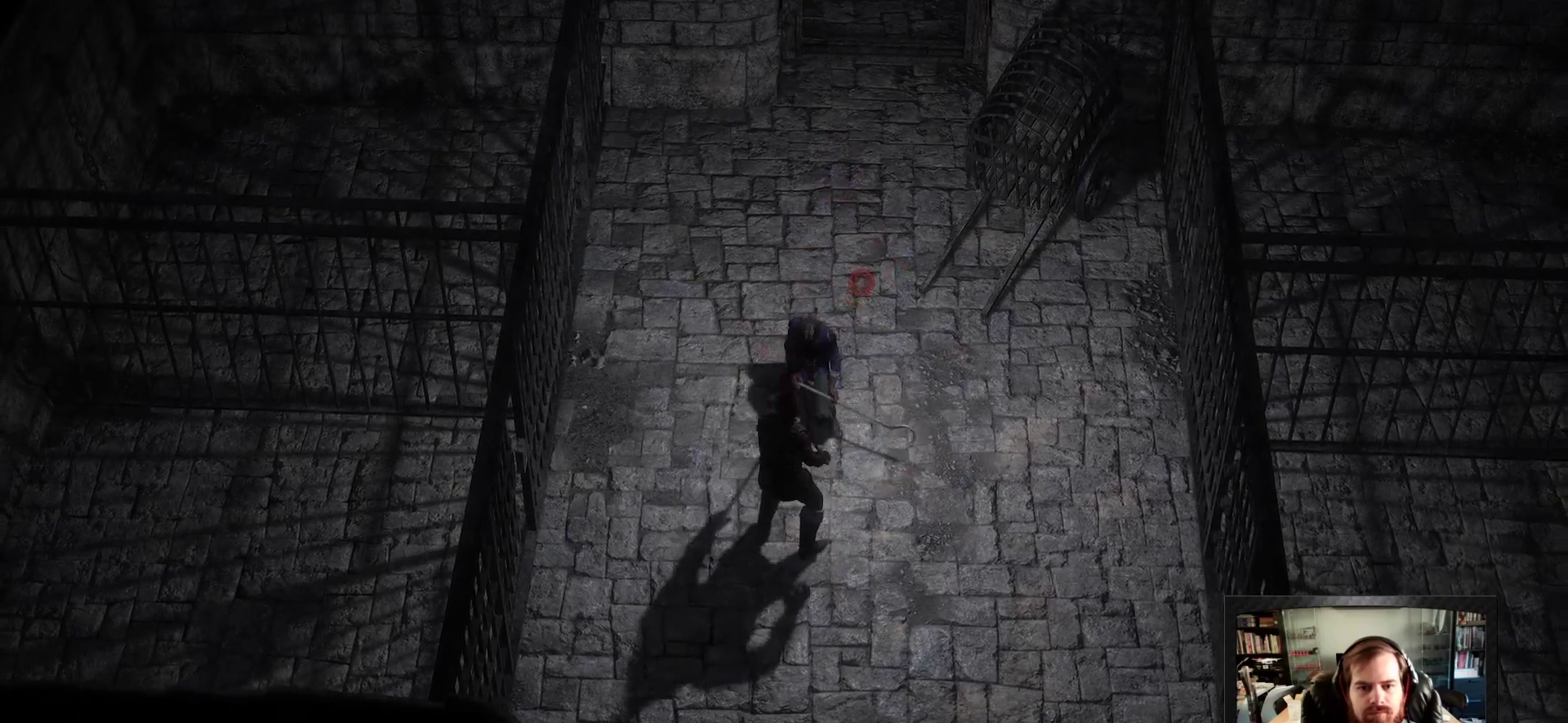
{"keys": [], "mouse": [], "events": [[33, "s", "up"], [133, "s", "down"], [267, "s", "up"], [317, "s", "down"], [467, "s", "up"]]}
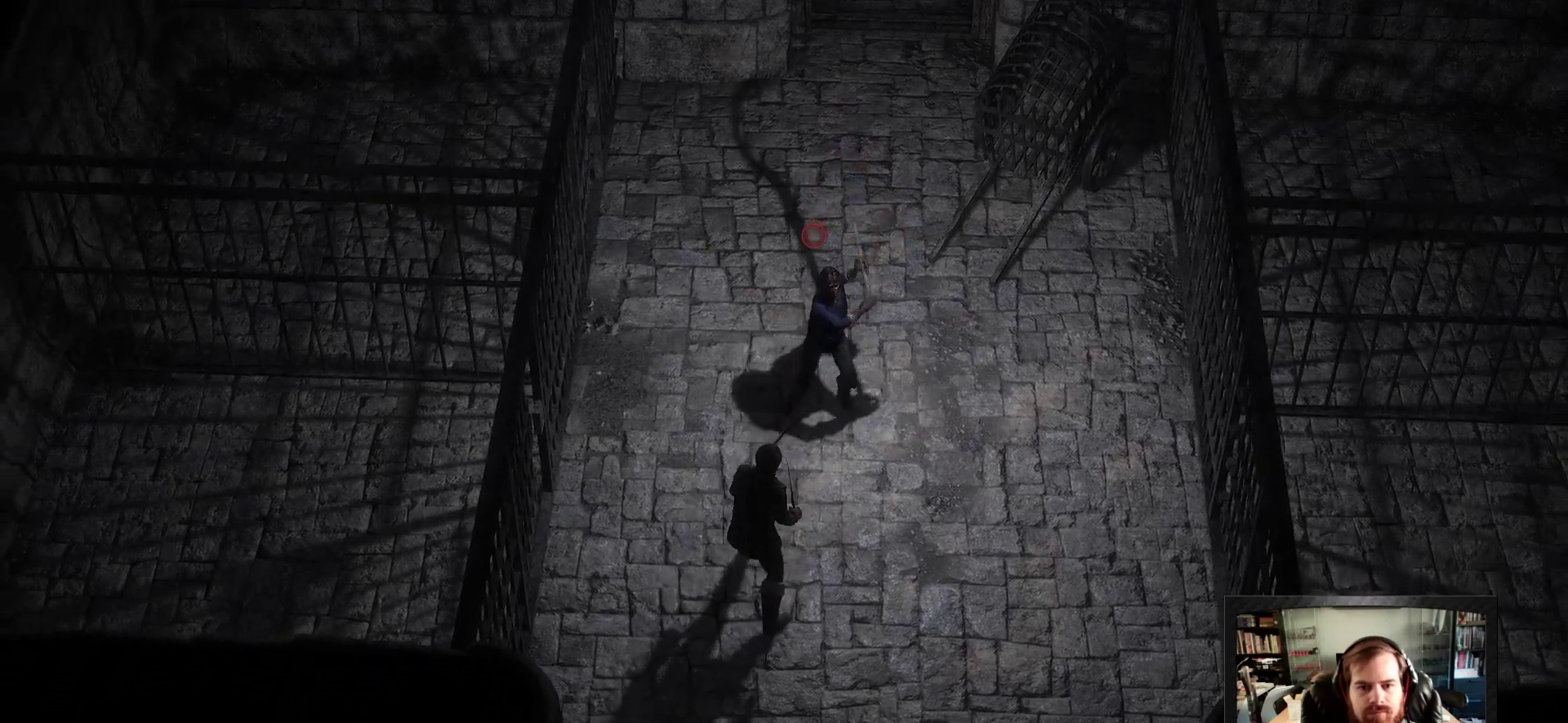
{"keys": [], "mouse": ["left"], "events": [[200, "s", "down"], [250, "s", "up"], [483, "mouse_left", "down"]]}
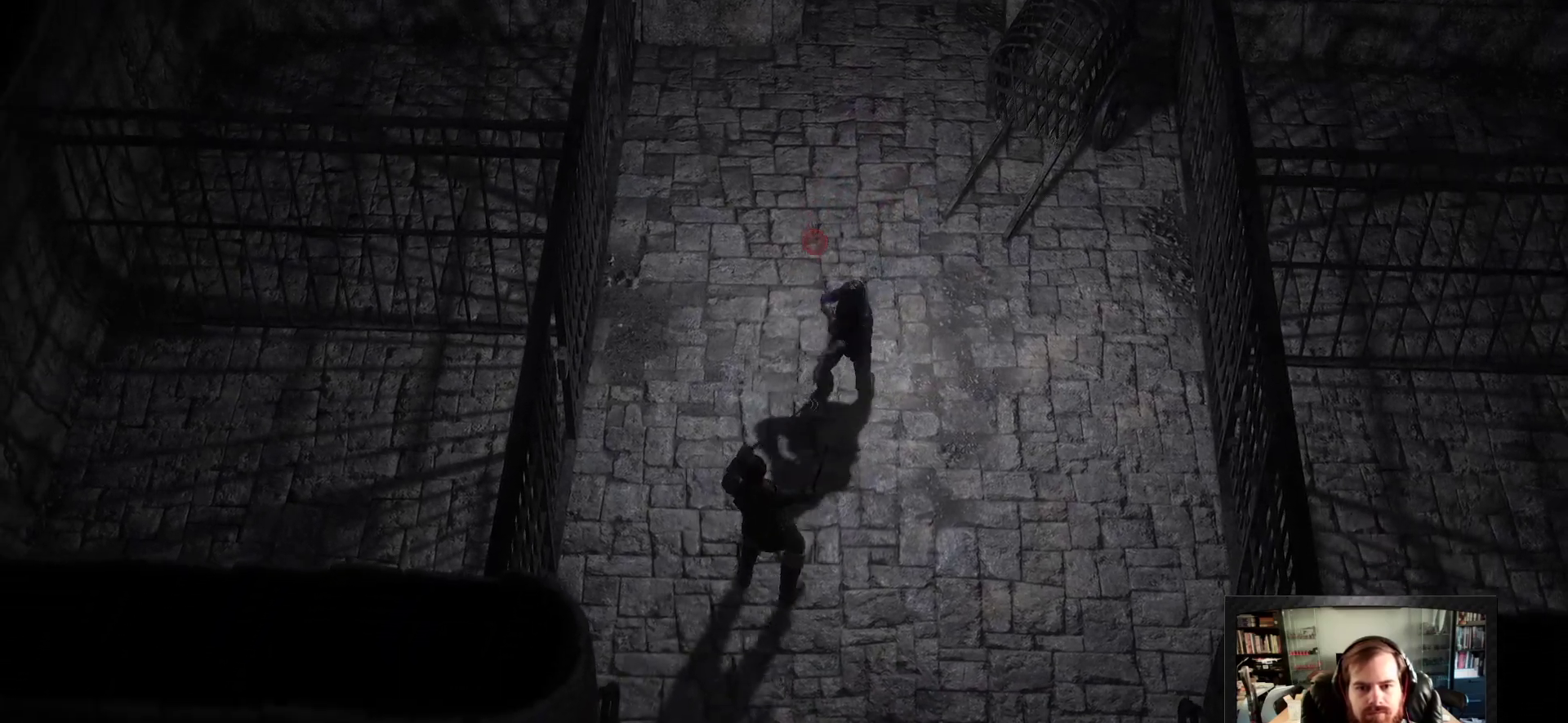
{"keys": ["w"], "mouse": ["left"], "events": [[350, "w", "down"]]}
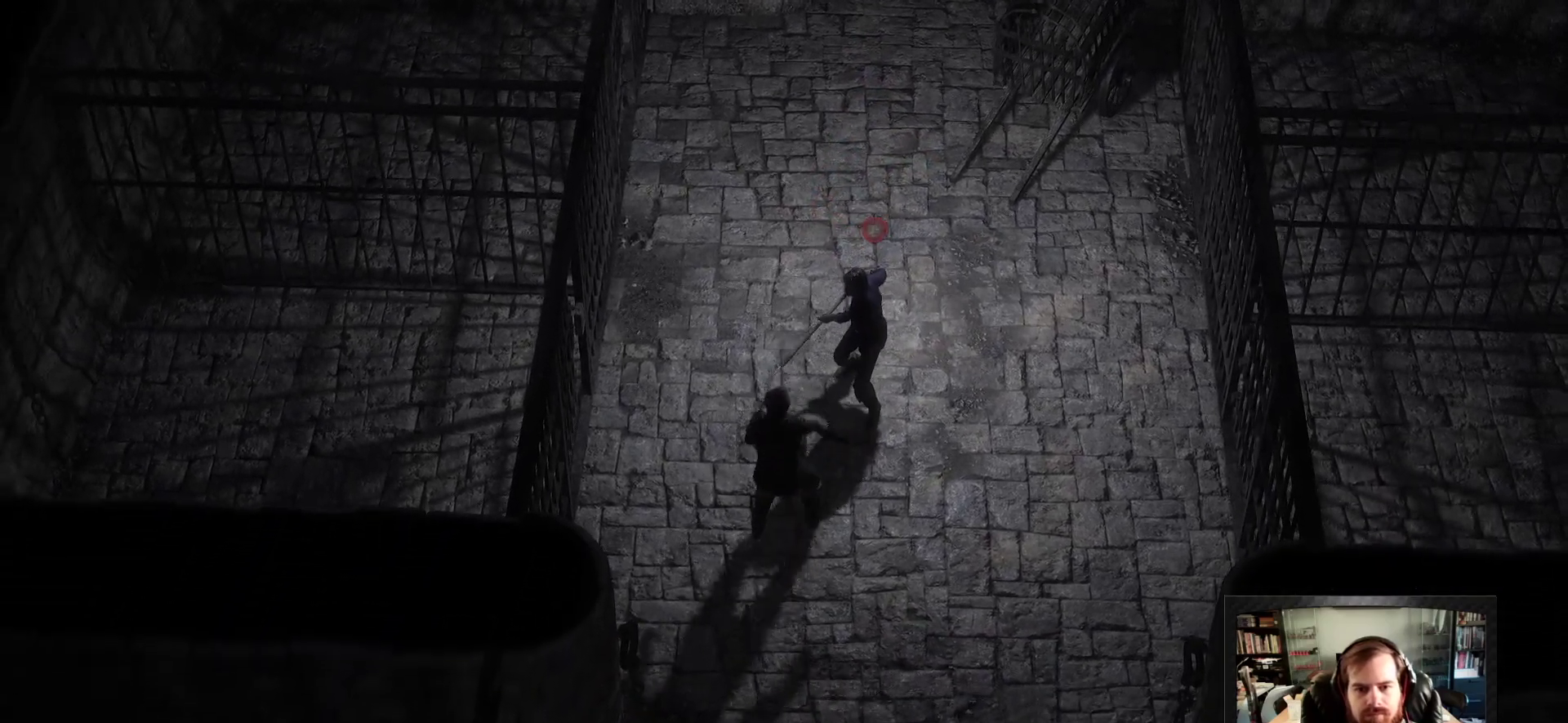
{"keys": ["w"], "mouse": ["left"], "events": []}
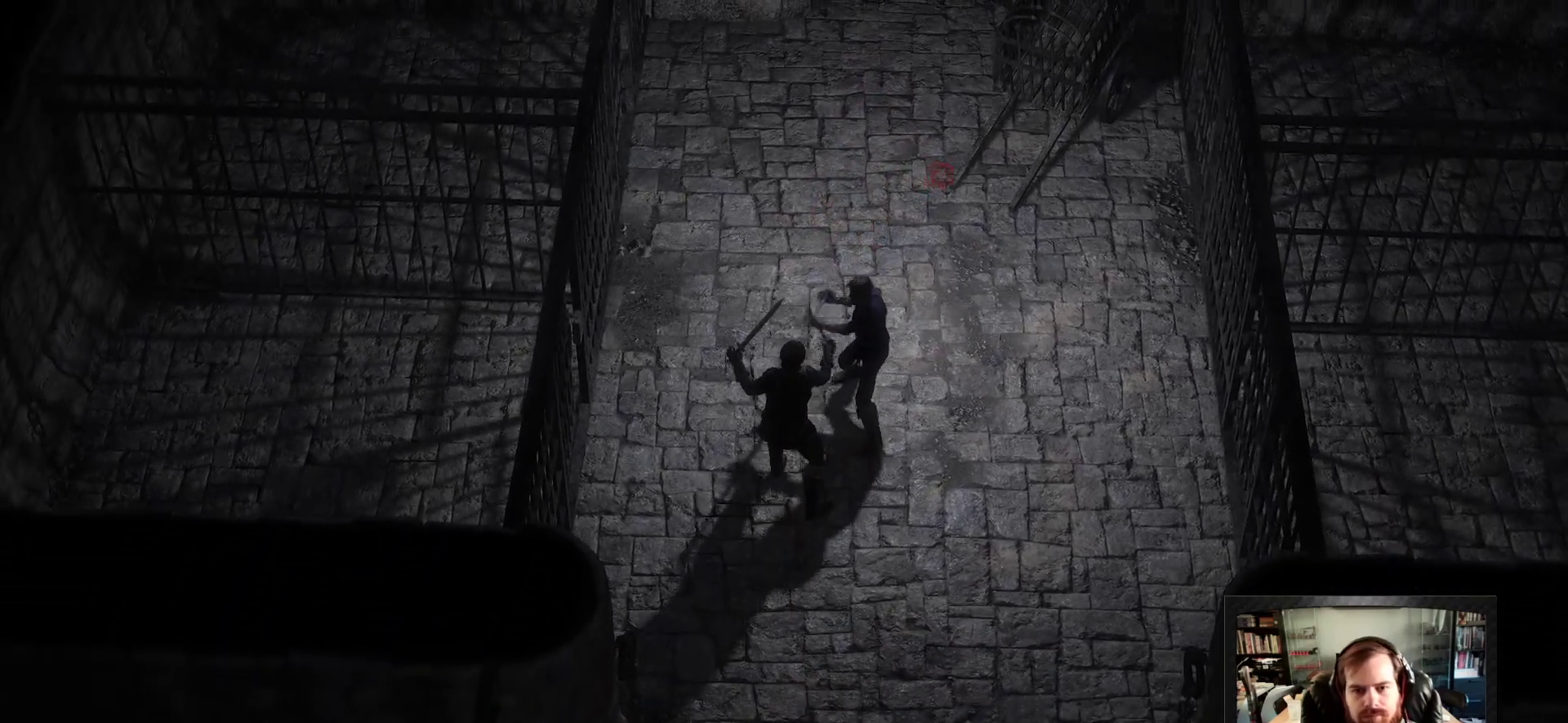
{"keys": ["space", "w"], "mouse": [], "events": [[100, "mouse_left", "up"], [150, "space", "down"], [283, "space", "up"], [283, "w", "up"], [383, "space", "down"], [383, "w", "down"]]}
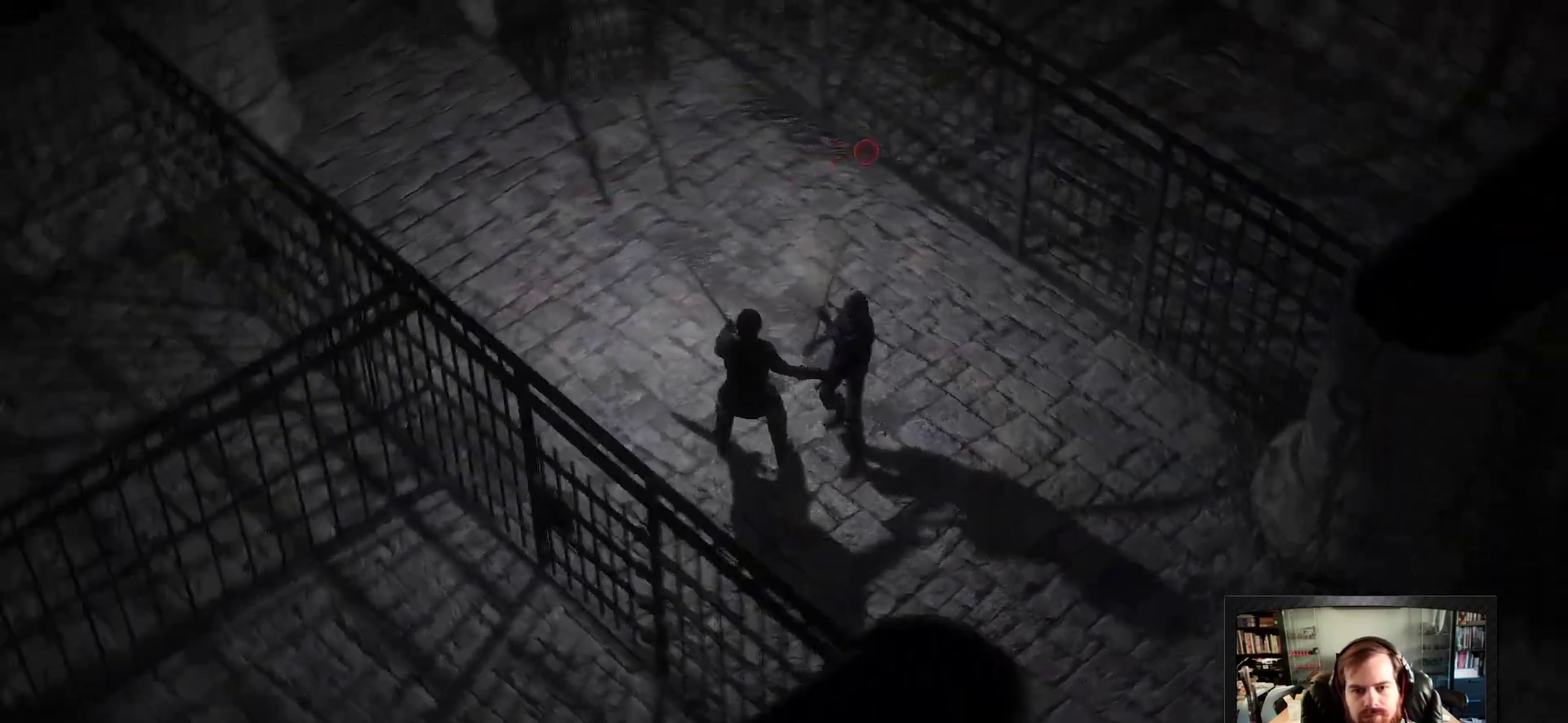
{"keys": [], "mouse": []}